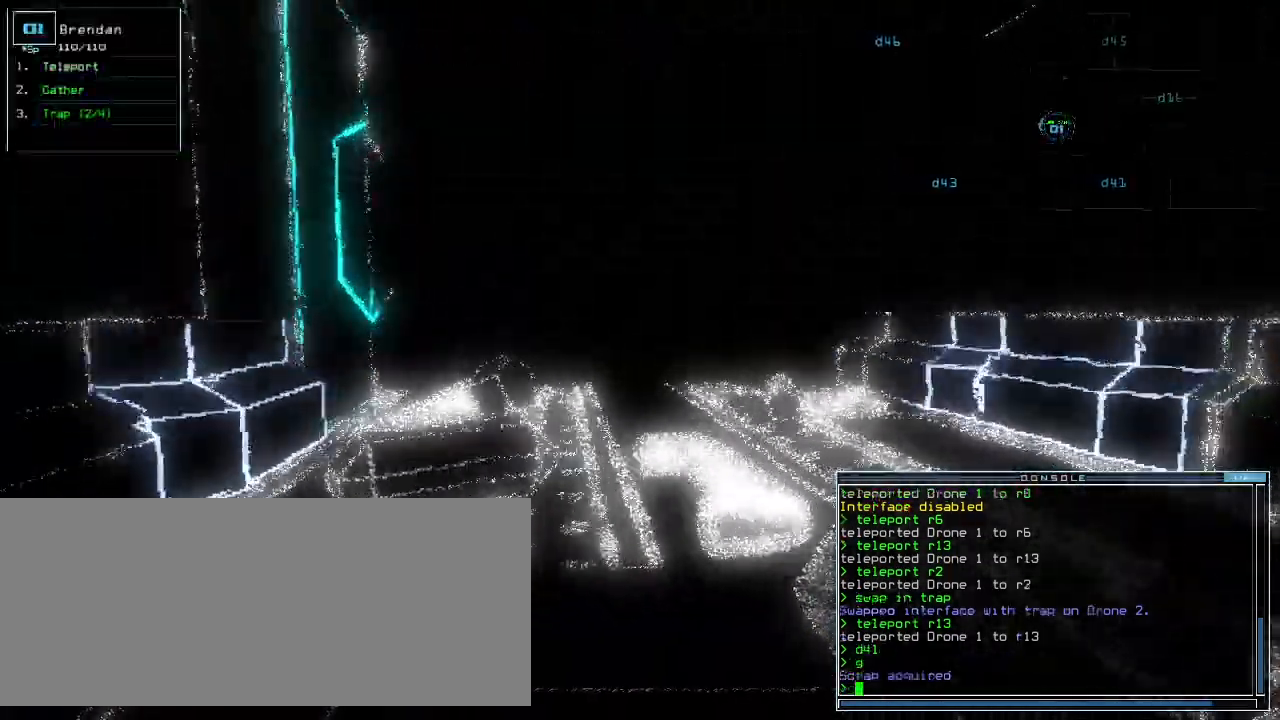
Gameplay with keyboard; each line is a JSON object with the keys held at the frame after it. "events" lists presses ("down") and releases ("up") of ".", "0", "1", "2", "3", "4", "5", "6", "7", "8", "9", "a", "b", "backspace", "c", "caps_lock", "comma", "ctrl_l", "ctrl_r", "d", "down", "e", "equals", "escape", "f", "f8", "g", "h", "i", "j", "k", "l", "left", "m", "minus", "n", "o", "p", "q", "quote", "r", "return", "right", "s", "semicolon", "shift_l", "shift_r", "space", "t", "tab", "tilde", "u", "up", "v", "w", "x", "y" and "z" between this image and that frame as [ms after this image, input, new state], when the widget could be followed in between. No other keys are recorded. Mouse input is not recorded. Not read: other_keys.
{"keys": ["up"], "events": []}
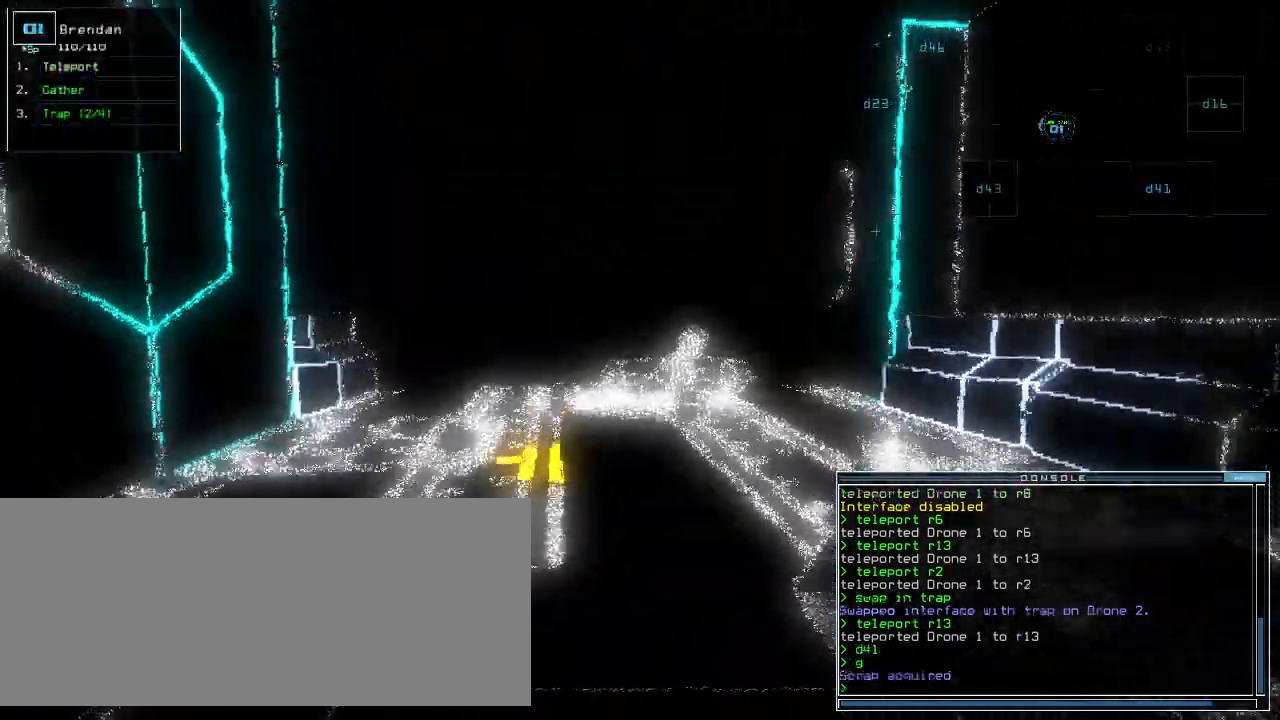
{"keys": ["up"], "events": [[40, "left", "down"], [80, "left", "up"]]}
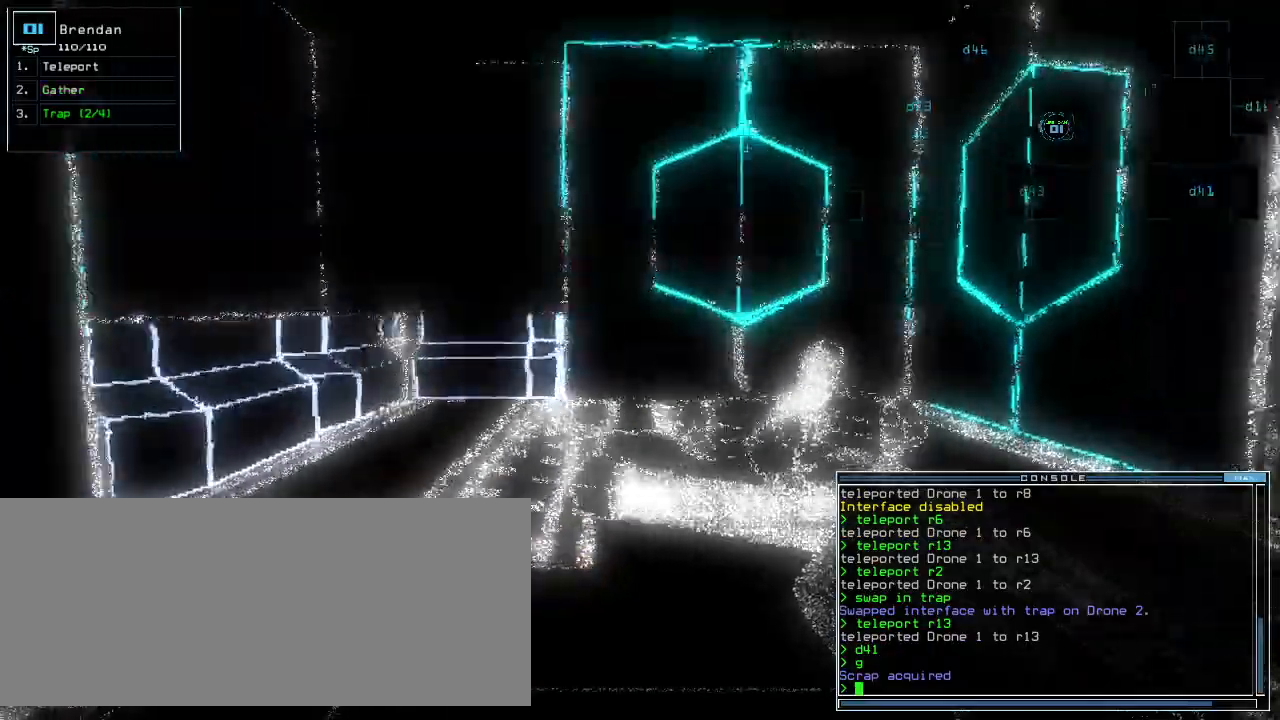
{"keys": ["right"], "events": [[40, "return", "down"], [120, "return", "up"], [300, "right", "down"], [380, "up", "up"]]}
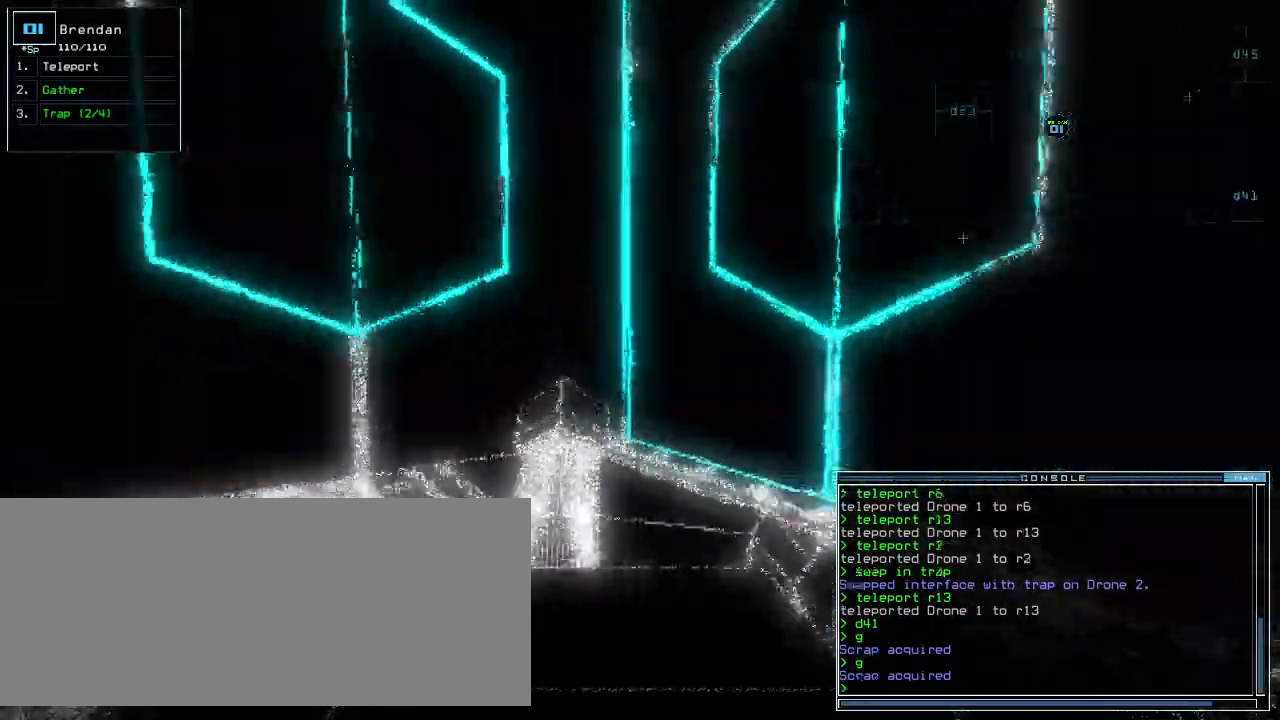
{"keys": ["right", "up"], "events": [[300, "up", "down"]]}
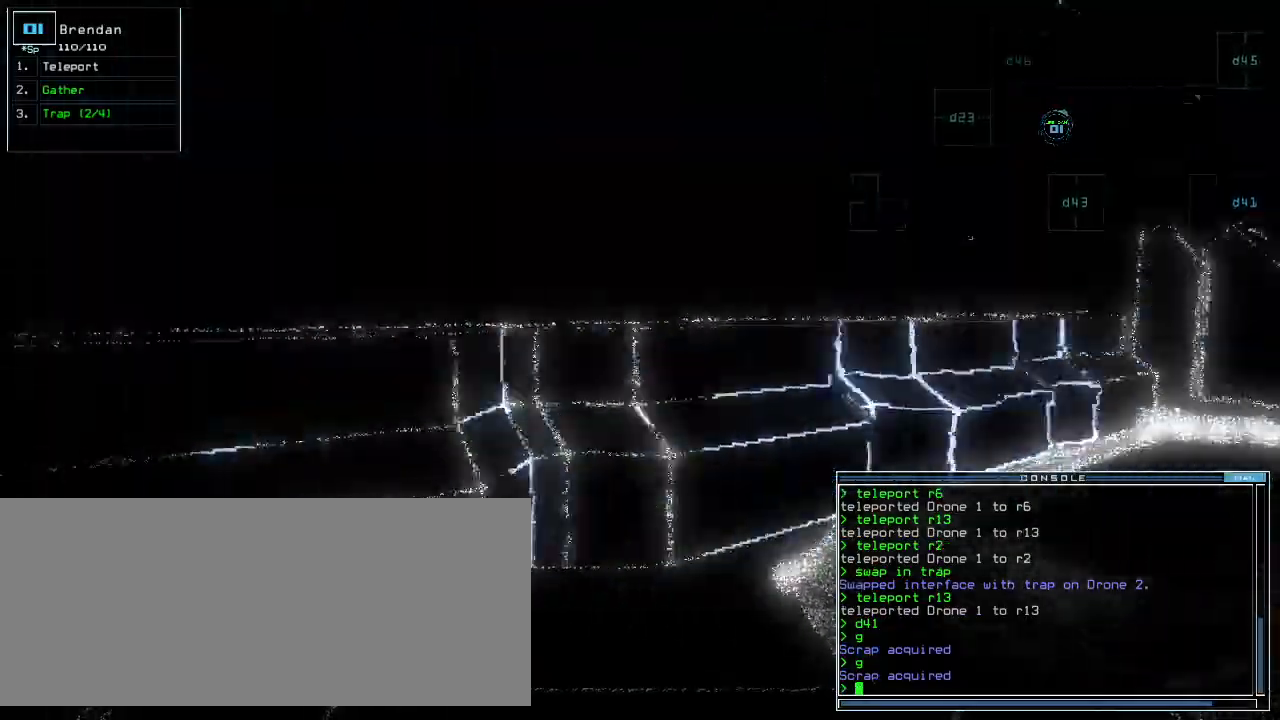
{"keys": ["up"], "events": [[360, "right", "up"]]}
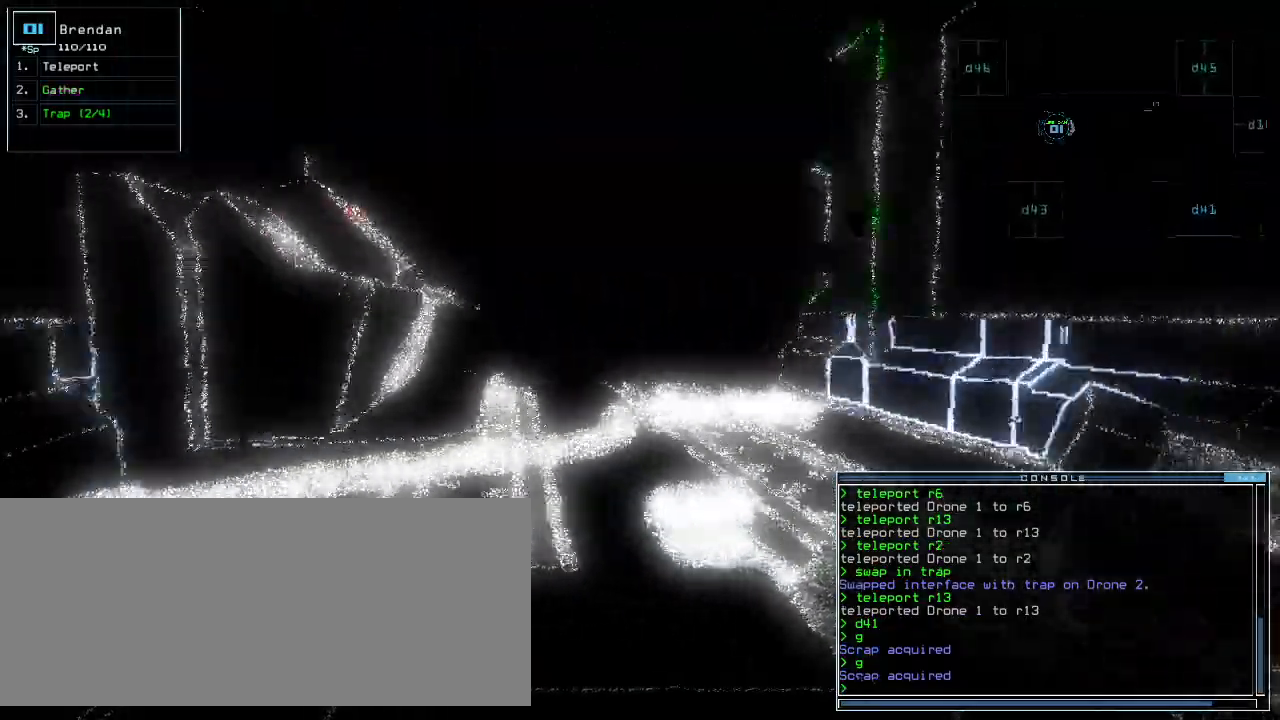
{"keys": ["up"]}
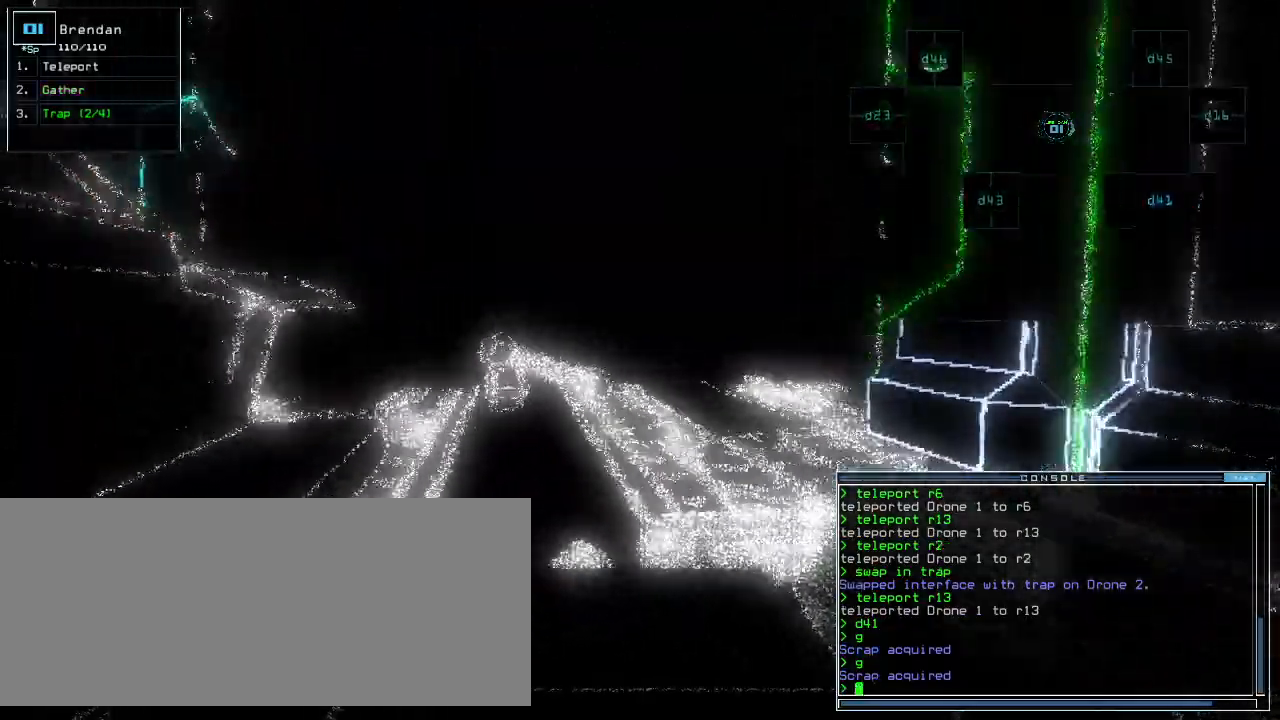
{"keys": ["up"], "events": []}
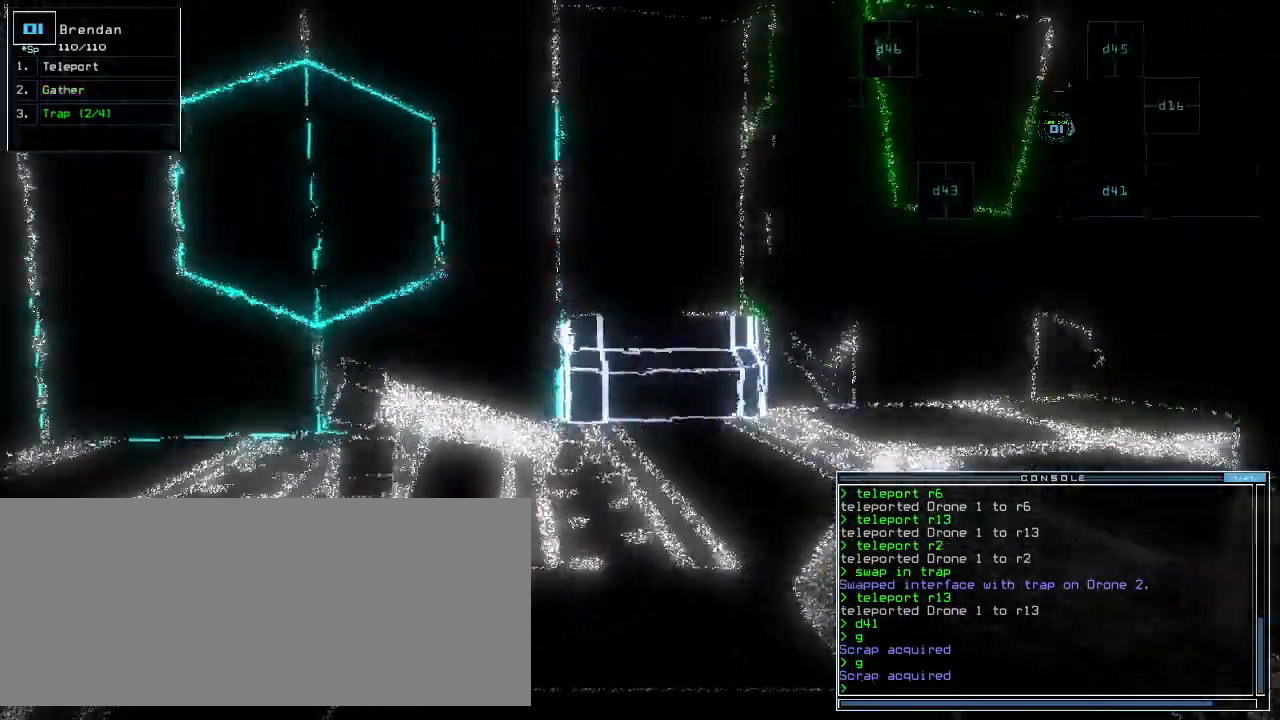
{"keys": ["up"], "events": [[140, "right", "down"], [240, "right", "up"], [340, "right", "down"], [460, "right", "up"]]}
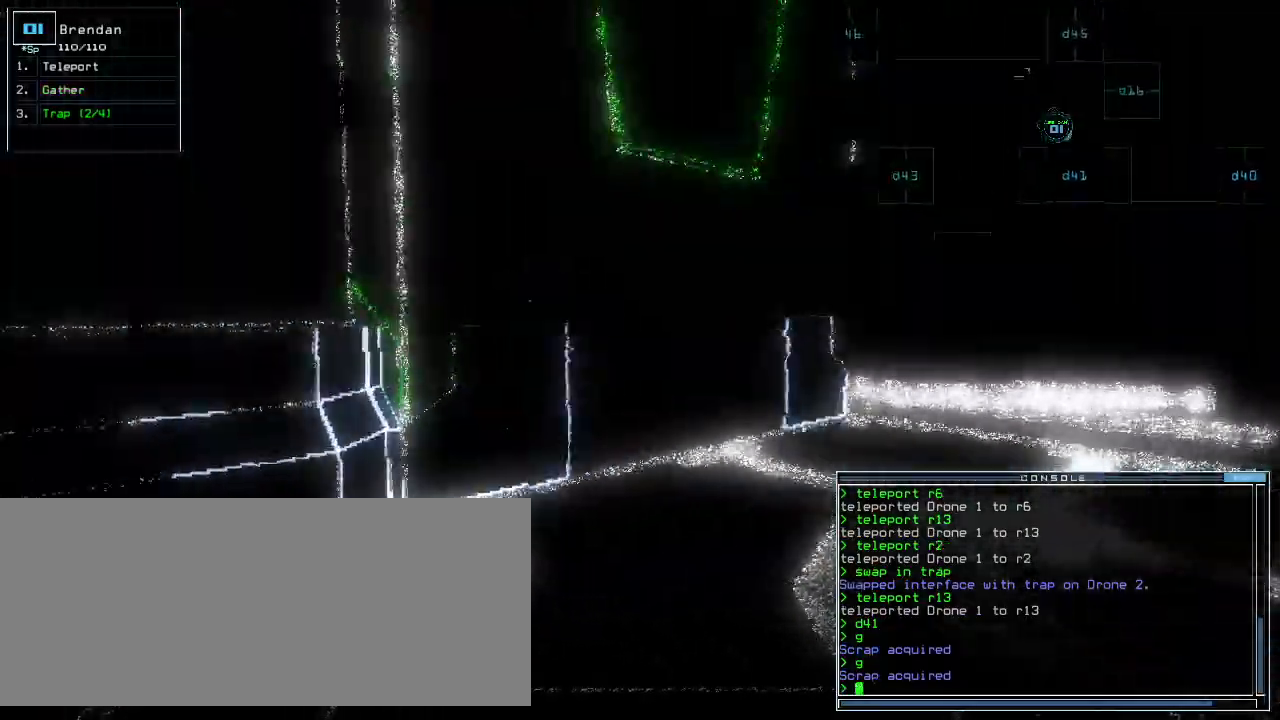
{"keys": ["up"]}
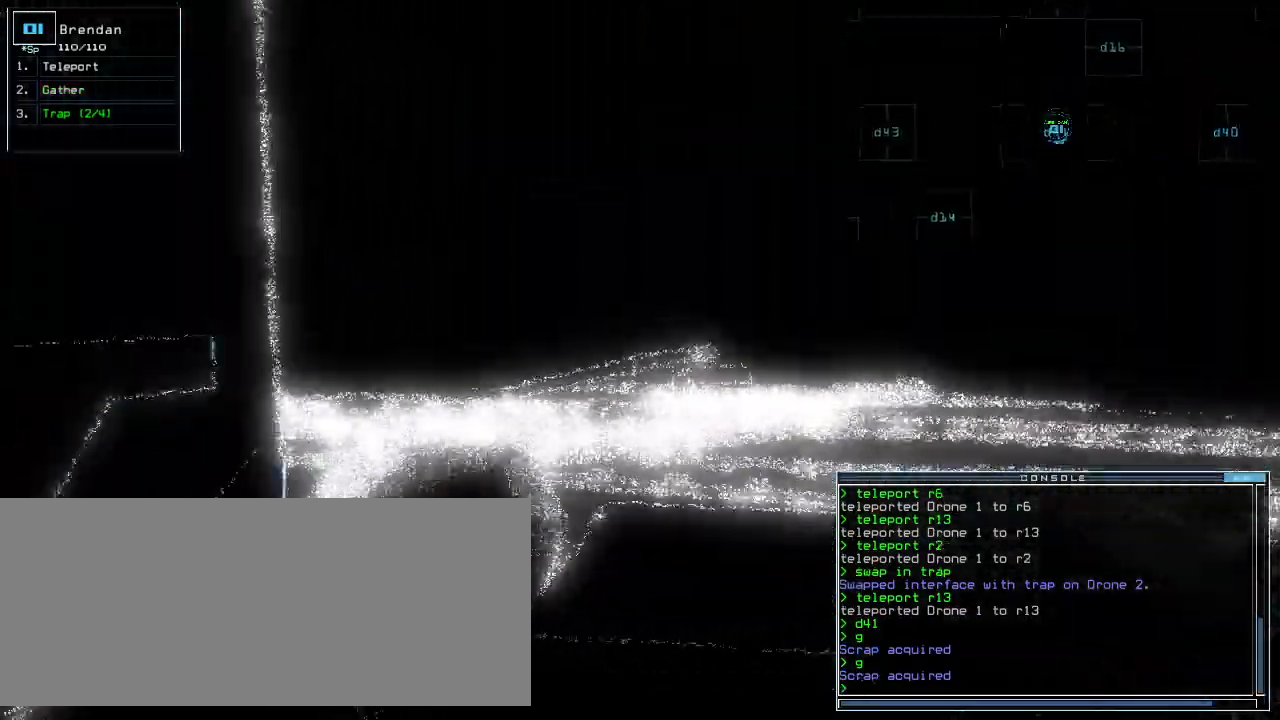
{"keys": ["up"], "events": [[20, "right", "down"], [60, "right", "up"]]}
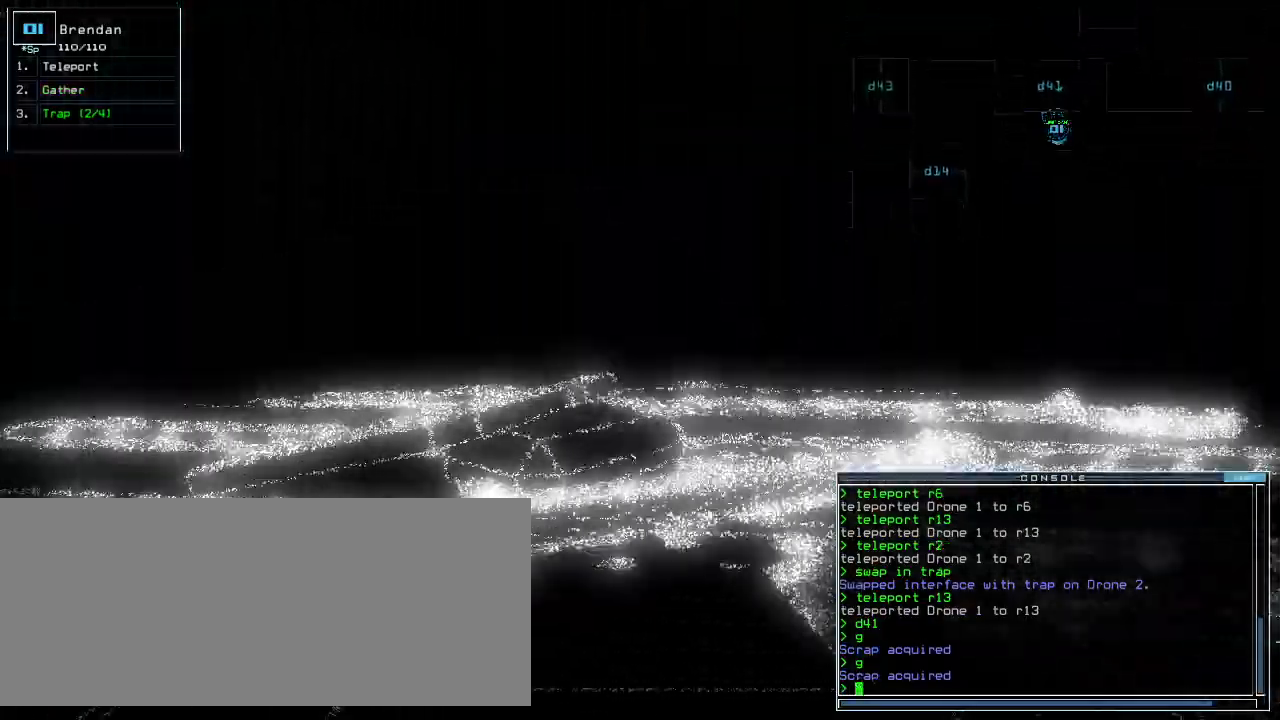
{"keys": ["up"], "events": [[100, "left", "down"], [160, "left", "up"], [220, "c", "down"], [280, "c", "up"], [280, "left", "down"], [320, "c", "down"], [400, "c", "up"], [420, "left", "up"]]}
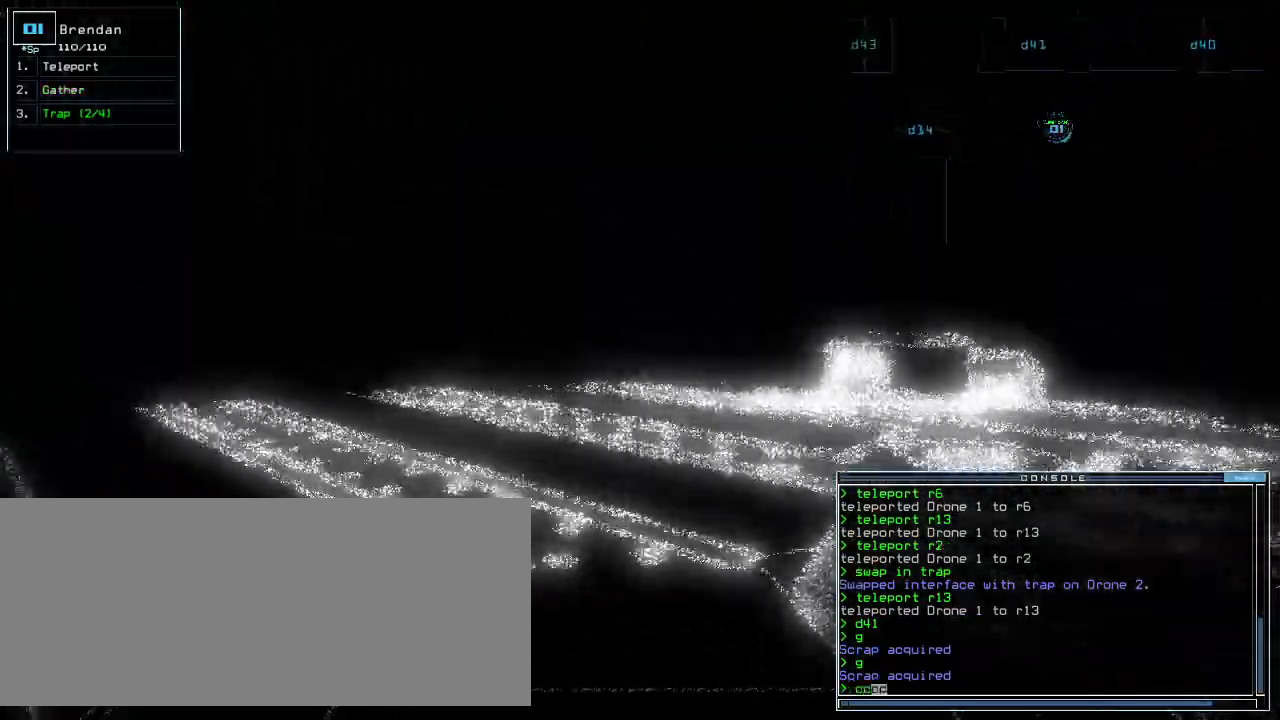
{"keys": ["up"], "events": [[20, "return", "down"], [80, "return", "up"], [200, "left", "down"], [320, "left", "up"]]}
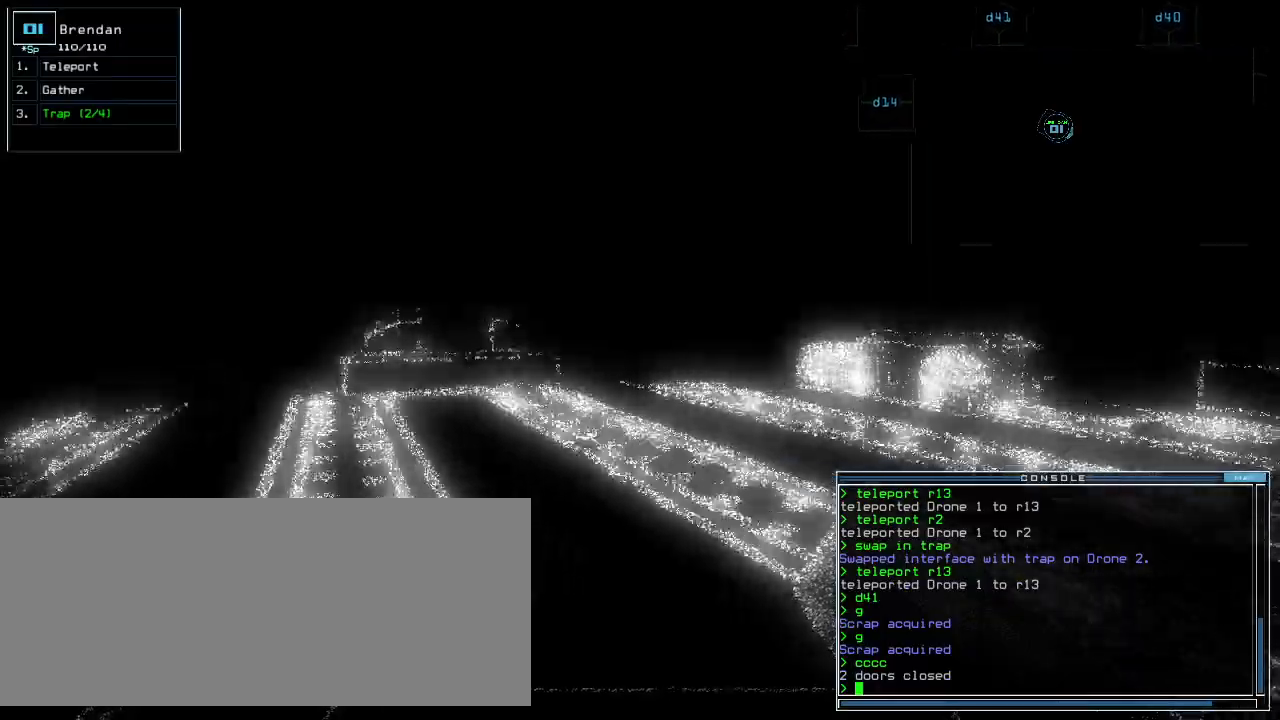
{"keys": ["up"], "events": [[40, "left", "down"], [420, "left", "up"]]}
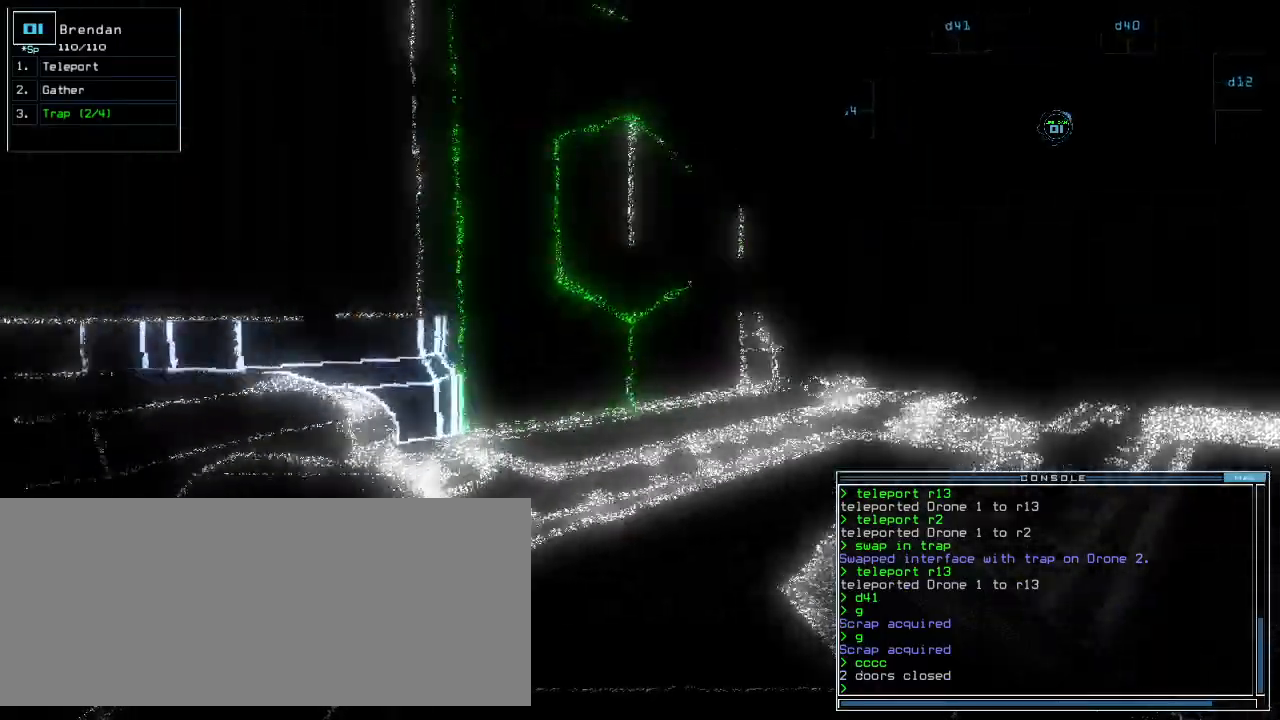
{"keys": ["4"], "events": [[280, "d", "down"], [340, "d", "up"], [420, "up", "up"], [480, "4", "down"]]}
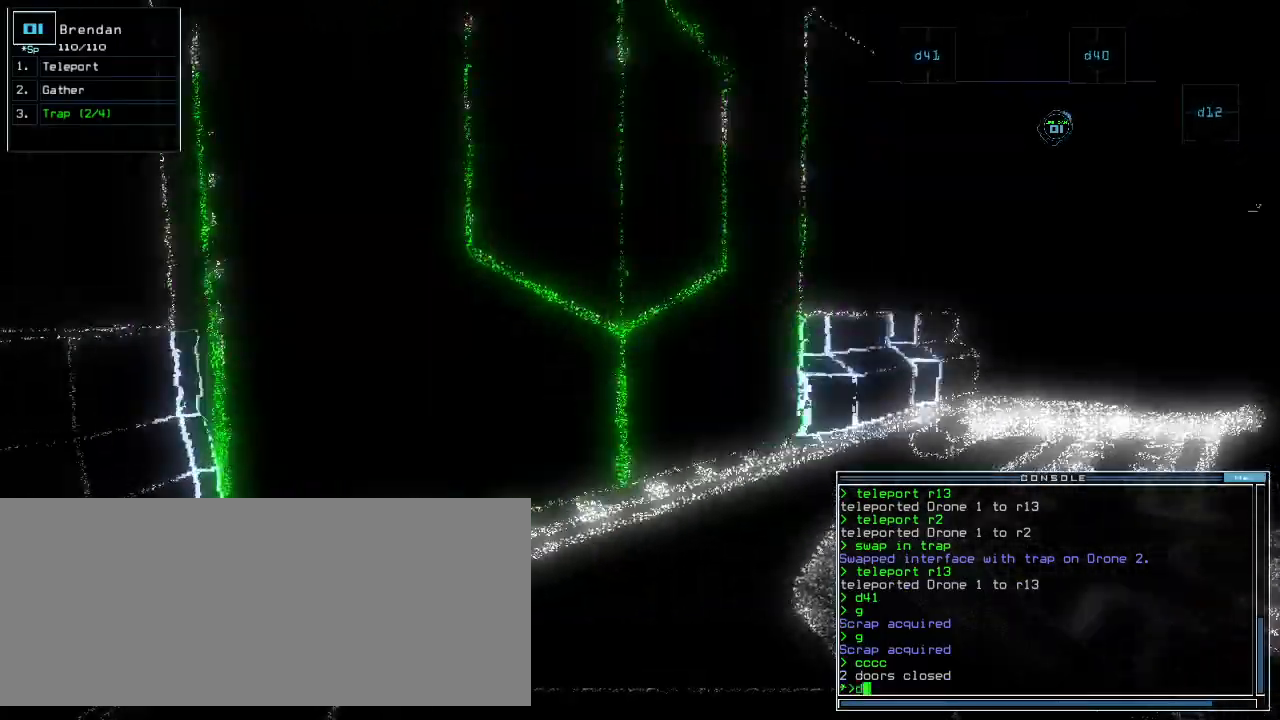
{"keys": [], "events": [[80, "0", "down"], [80, "4", "up"], [140, "0", "up"], [220, "space", "down"], [280, "space", "up"], [360, "space", "down"], [420, "space", "up"]]}
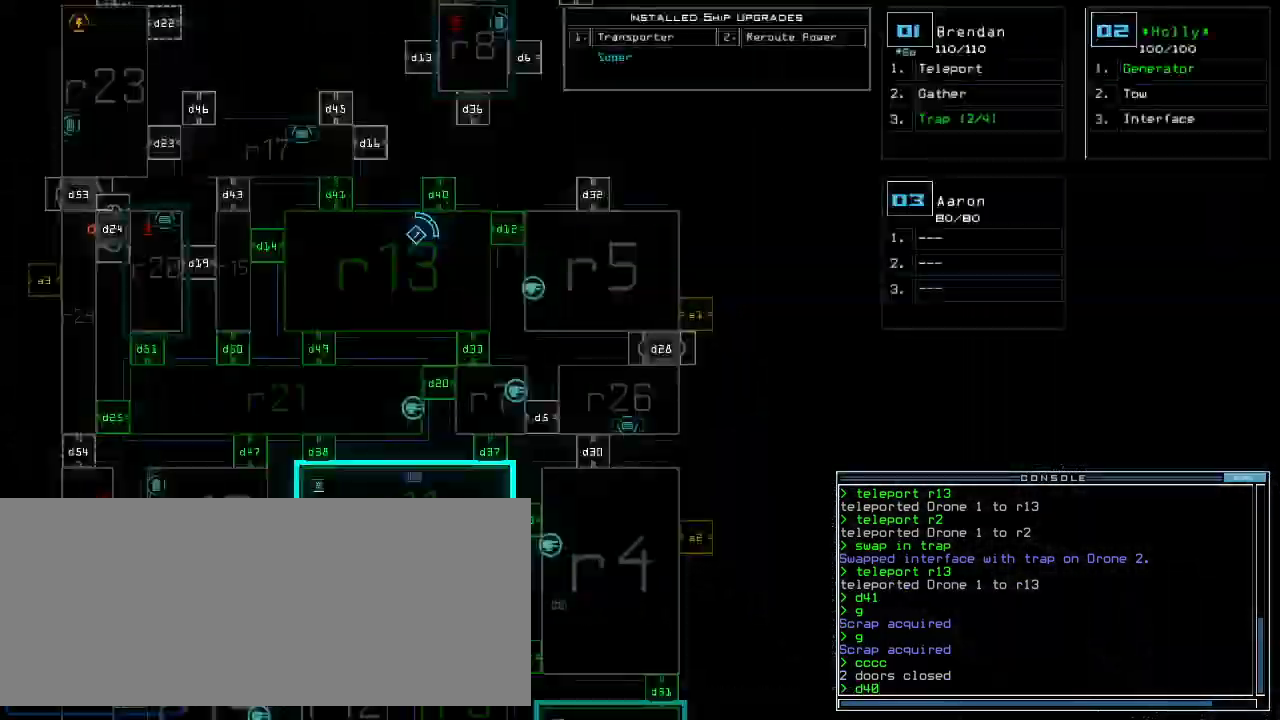
{"keys": ["up"], "events": [[240, "space", "down"], [260, "right", "down"], [260, "up", "down"], [300, "space", "up"], [340, "right", "up"]]}
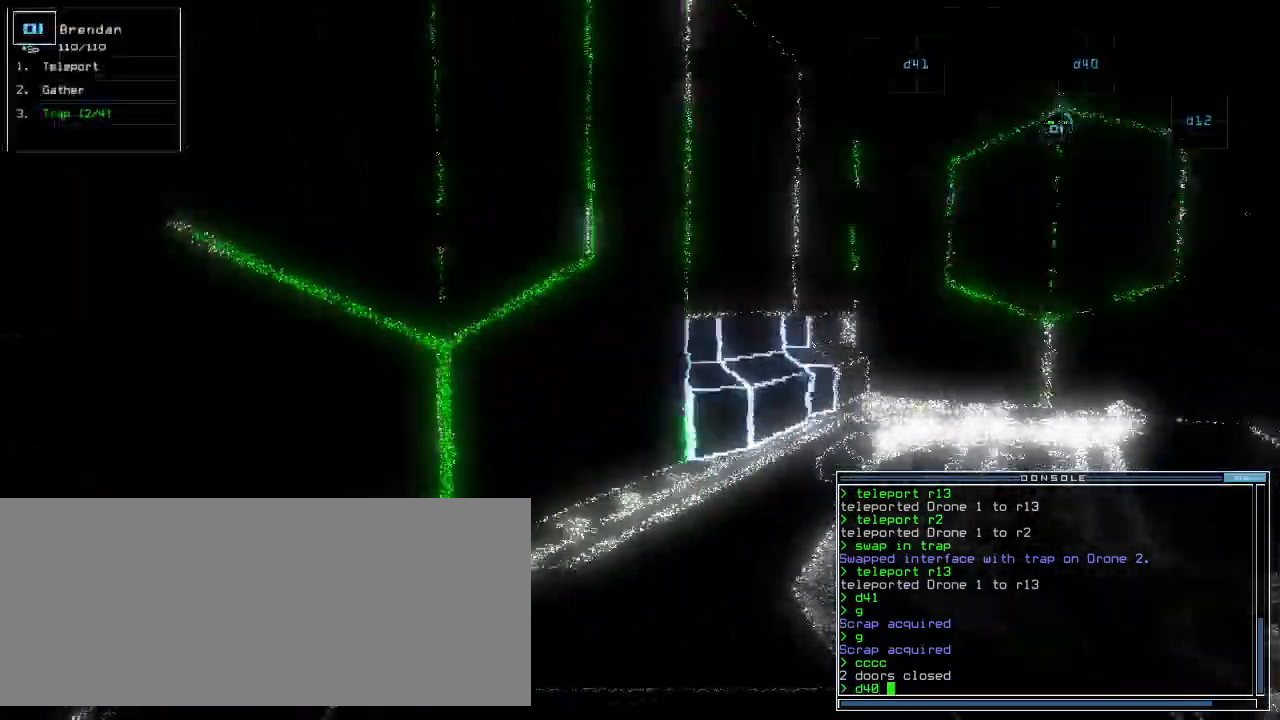
{"keys": [], "events": [[100, "left", "down"], [140, "return", "down"], [260, "return", "up"], [280, "left", "up"], [300, "up", "up"]]}
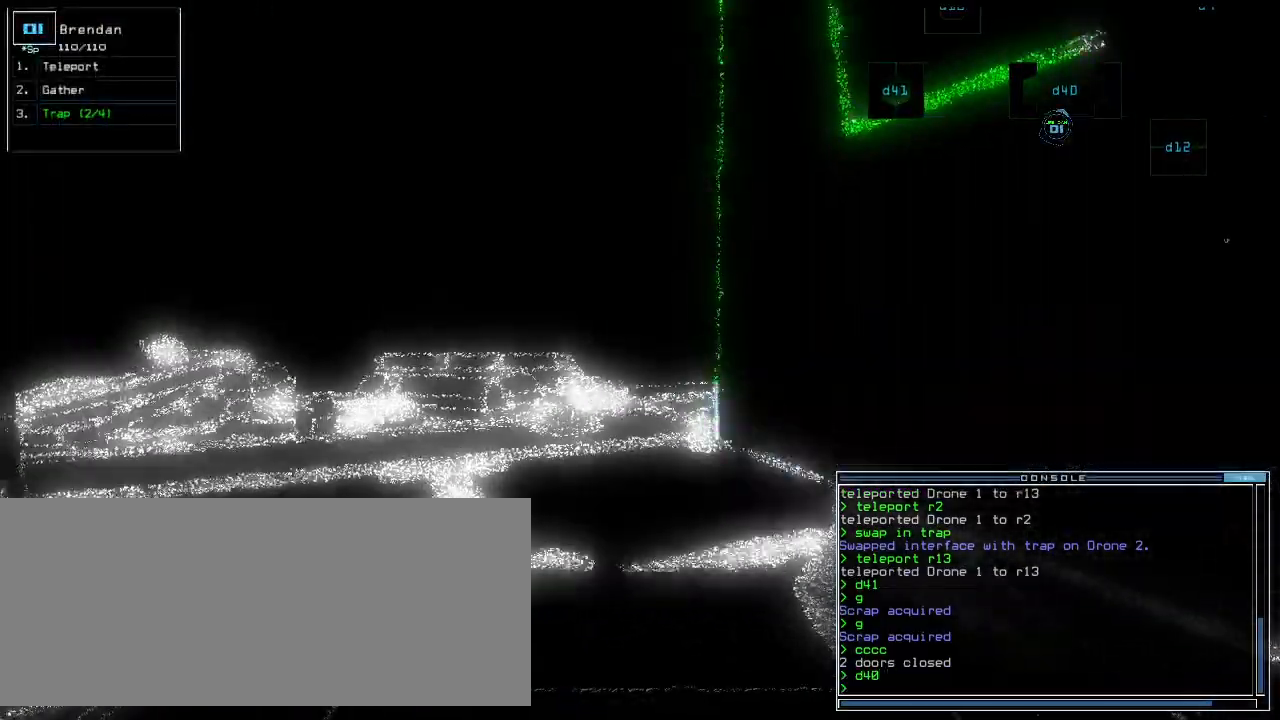
{"keys": [], "events": [[40, "space", "down"], [100, "space", "up"]]}
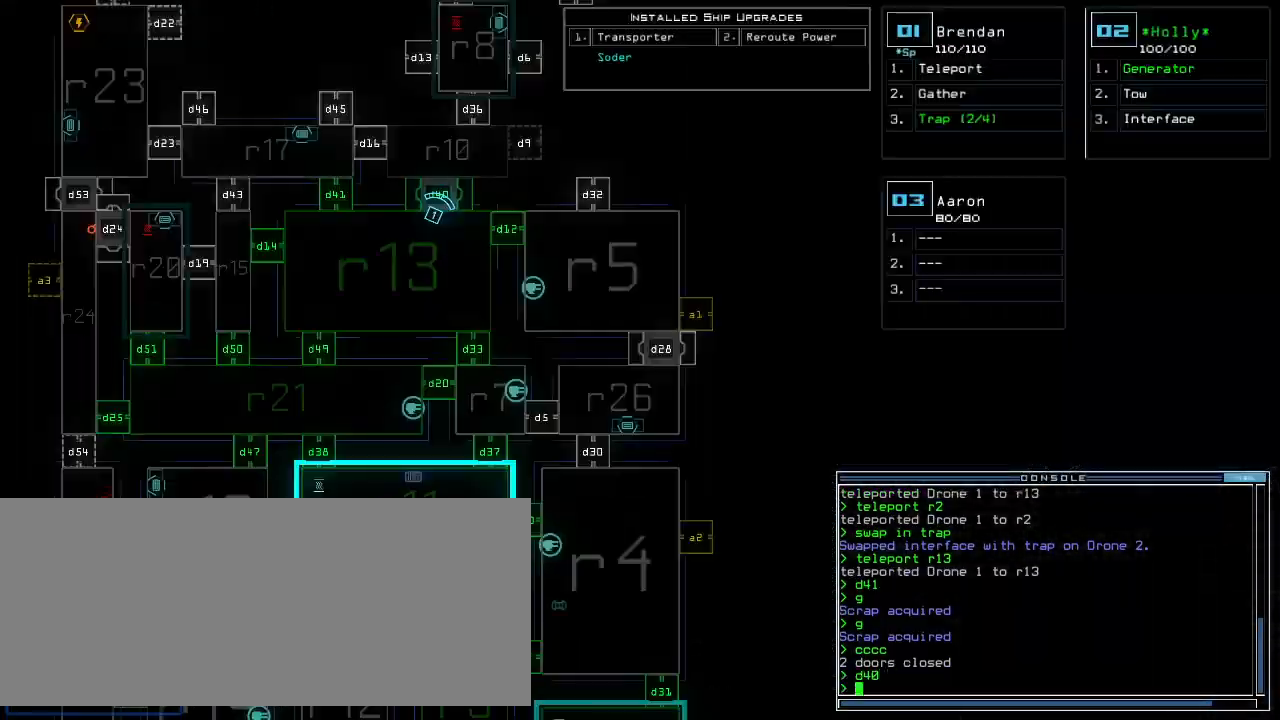
{"keys": [], "events": [[140, "space", "down"], [180, "up", "down"], [220, "space", "up"], [320, "left", "down"], [400, "left", "up"], [500, "up", "up"]]}
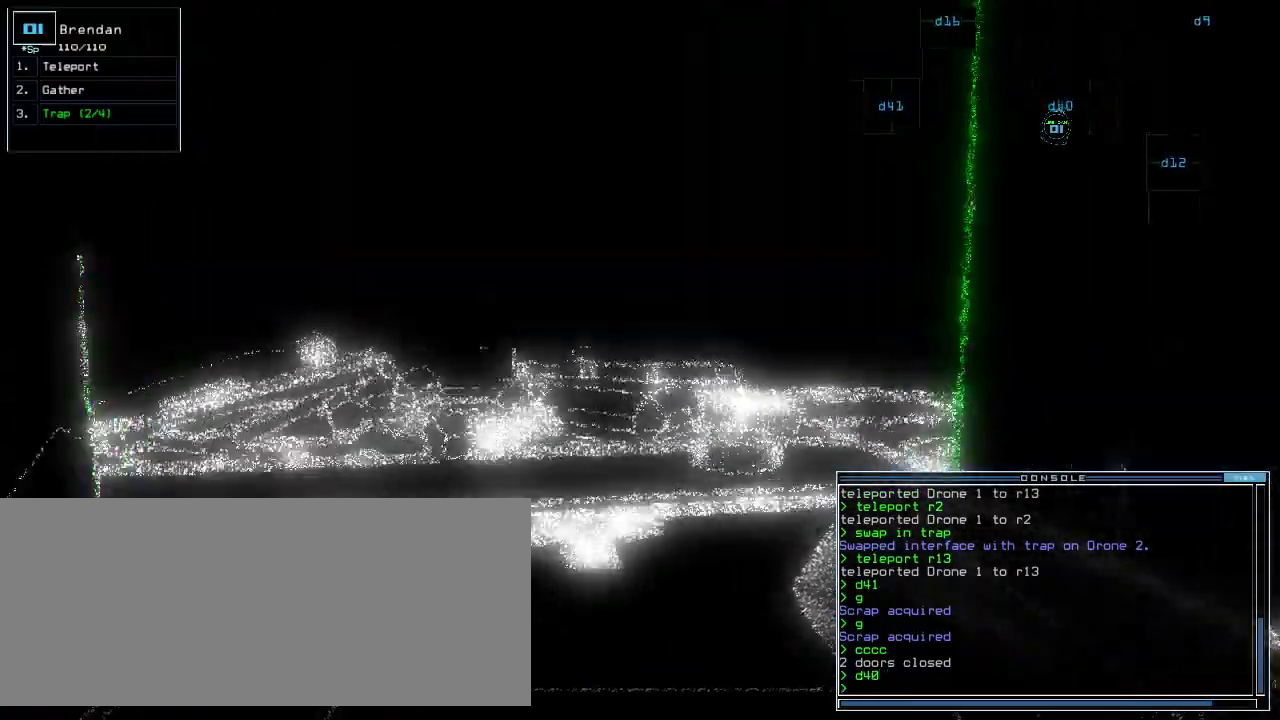
{"keys": ["up"]}
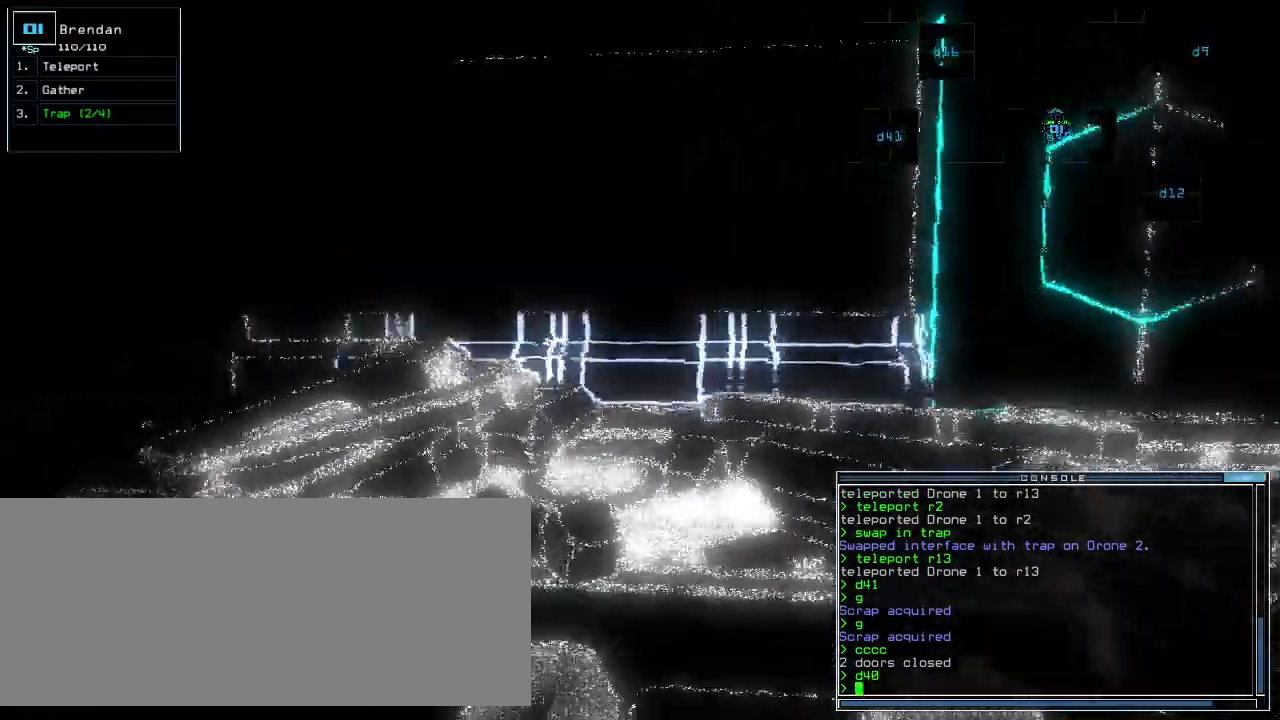
{"keys": ["up"], "events": [[100, "left", "down"], [180, "left", "up"], [280, "left", "down"], [500, "left", "up"]]}
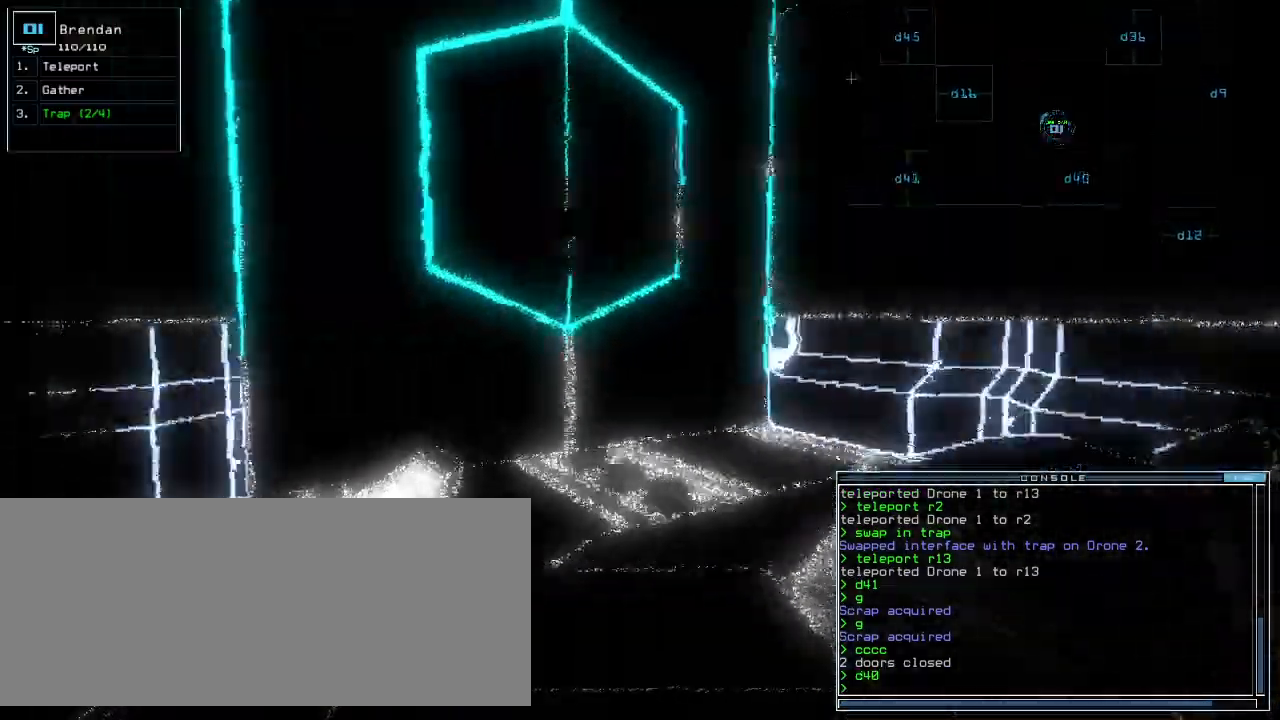
{"keys": ["right", "up"], "events": [[60, "right", "down"], [100, "up", "up"], [380, "up", "down"]]}
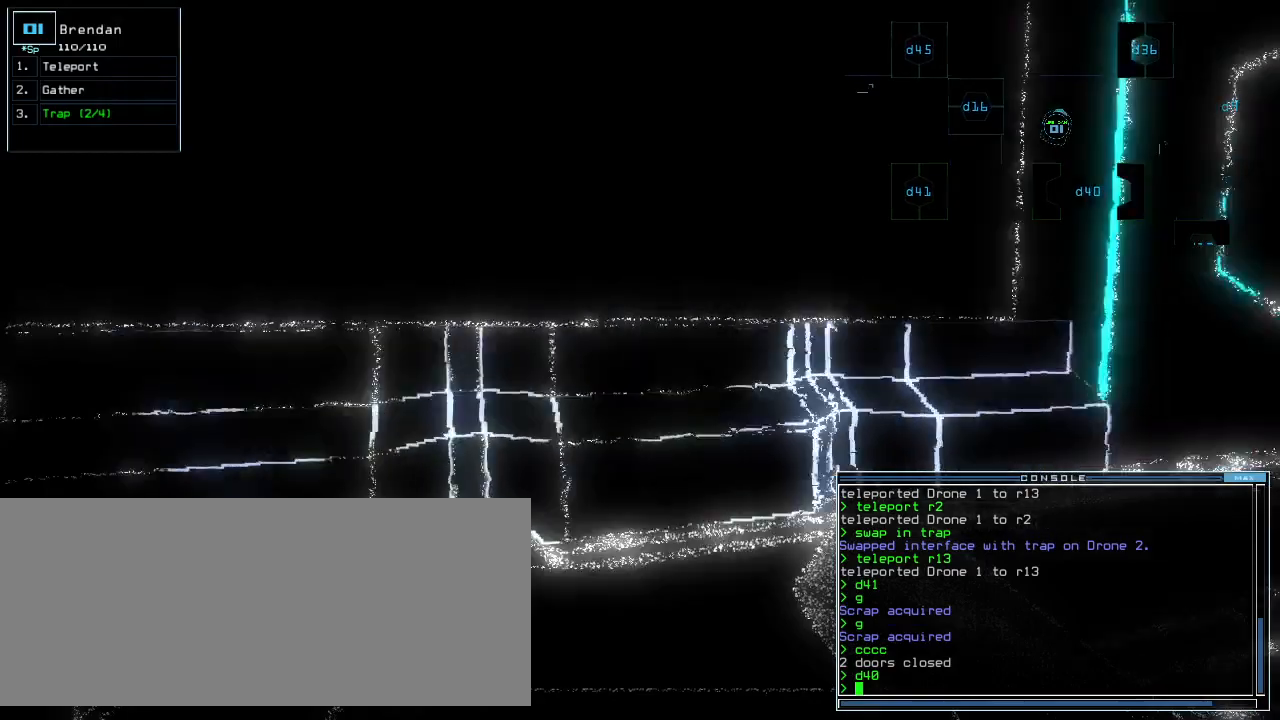
{"keys": ["up"], "events": [[420, "right", "up"]]}
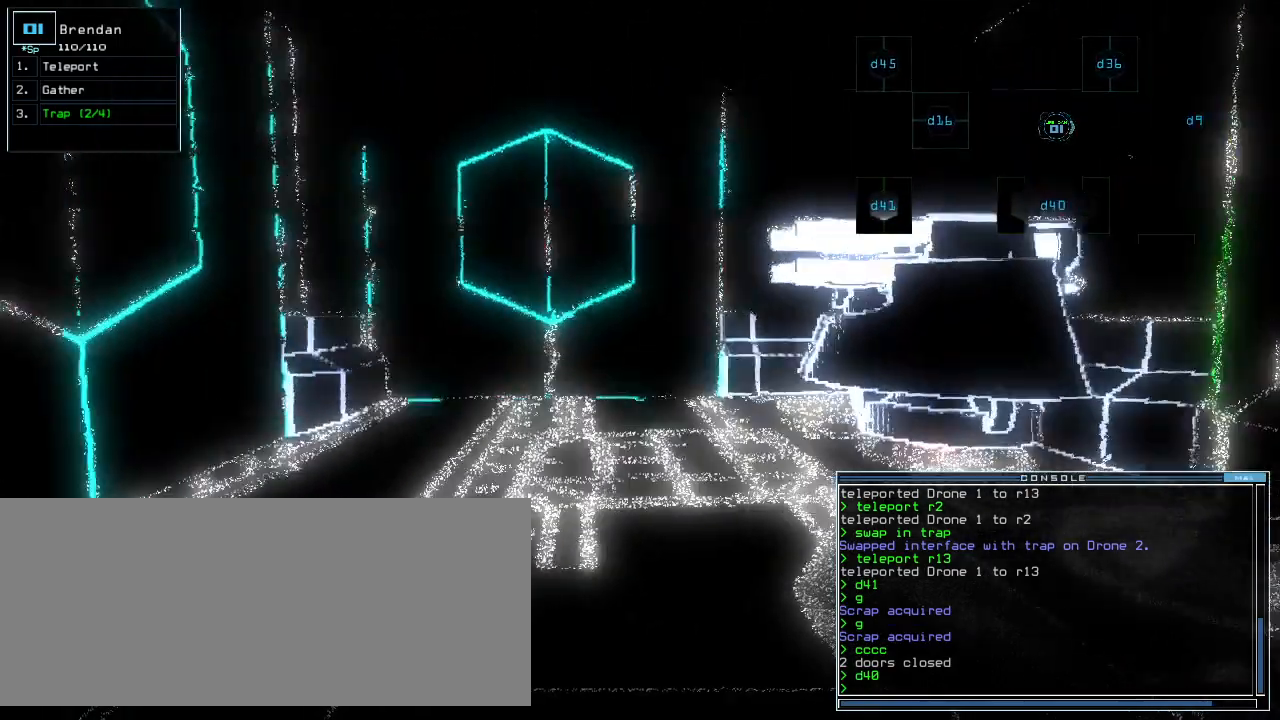
{"keys": ["space"], "events": [[140, "left", "down"], [200, "left", "up"], [420, "space", "down"], [420, "up", "up"]]}
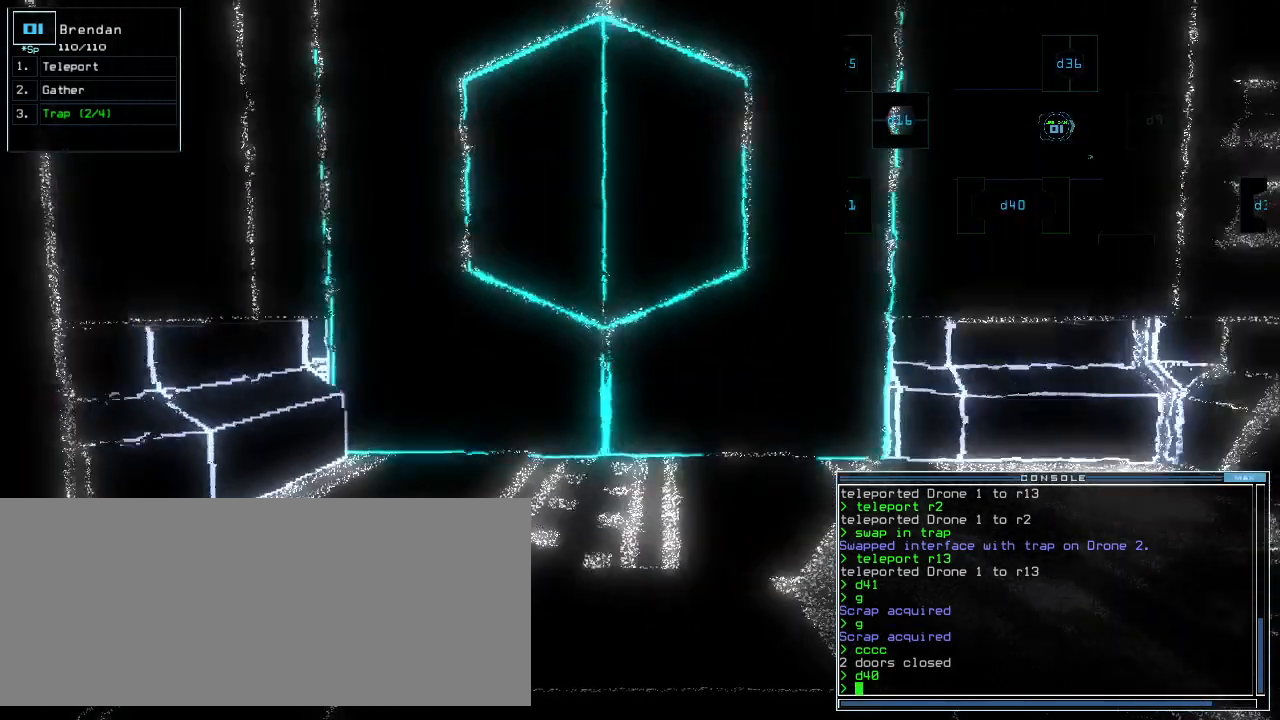
{"keys": ["down"], "events": [[20, "space", "up"], [420, "down", "down"]]}
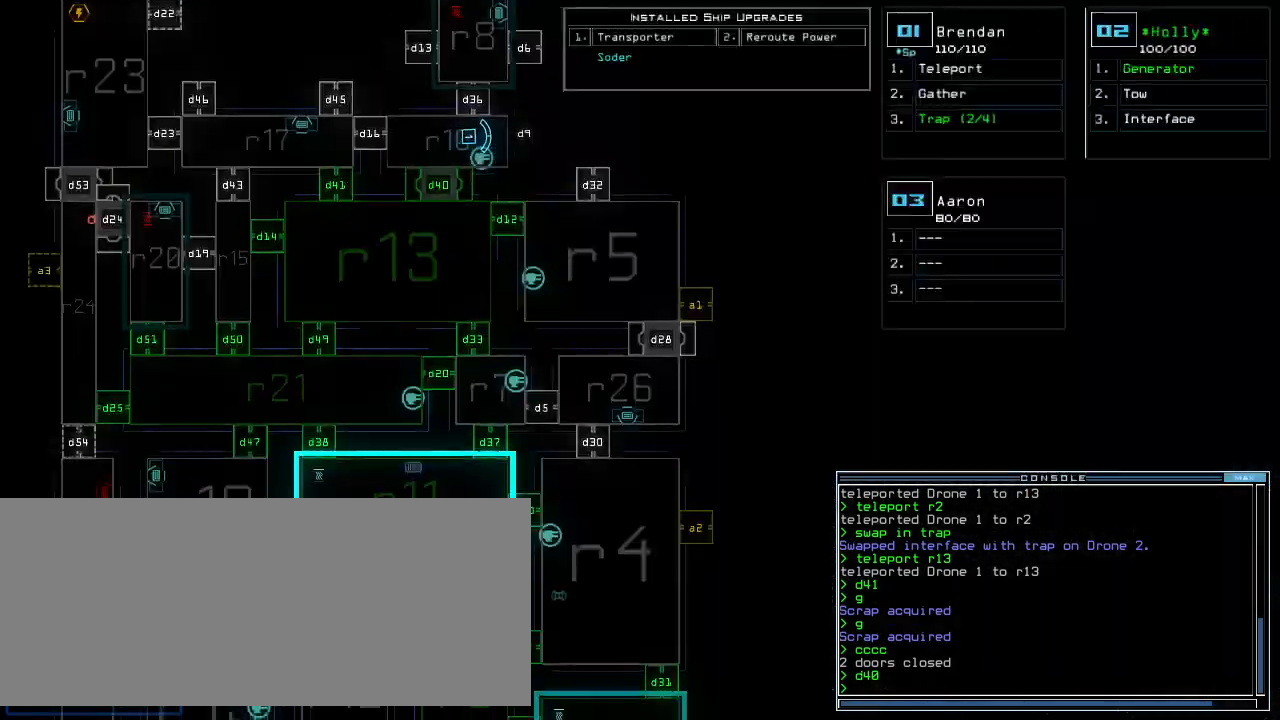
{"keys": ["left", "semicolon"], "events": [[140, "down", "up"], [440, "left", "down"], [500, "semicolon", "down"]]}